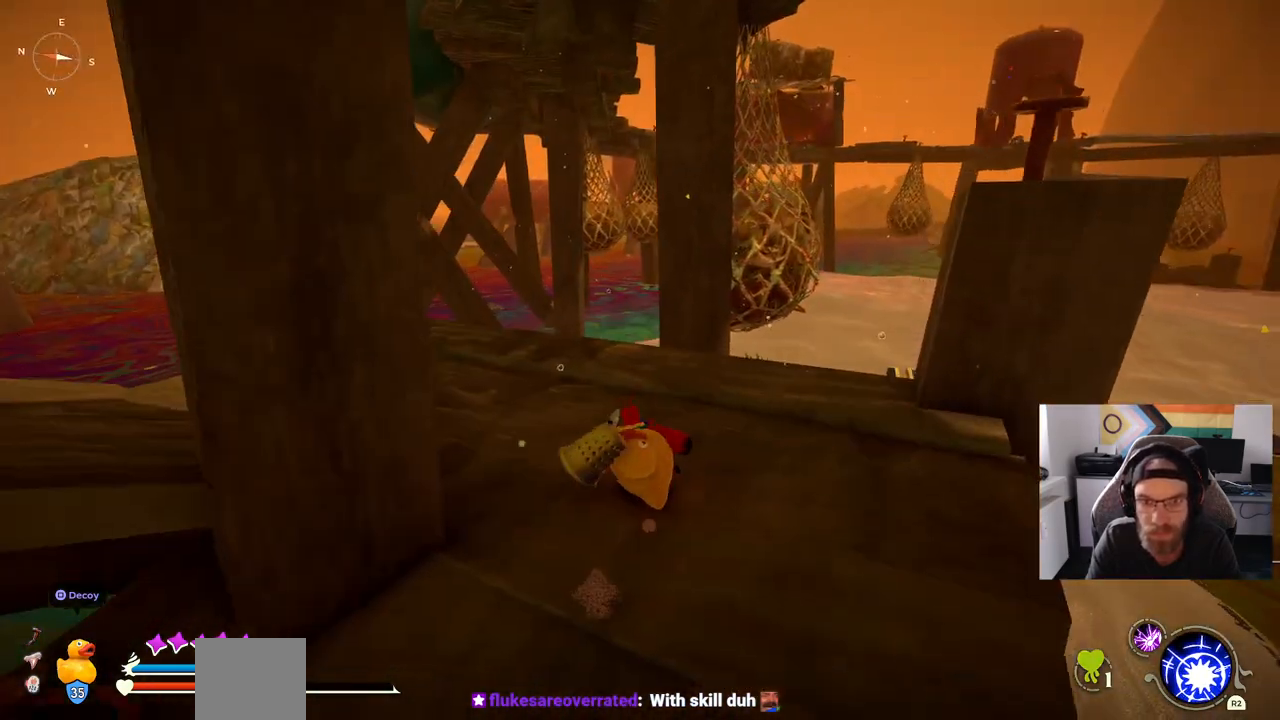
Gameplay with a controller (PlayStation layout); each line is a JSON object with the inputs held at the frame after it (dt_ms = milliseconds from this image to that frame). "events" lists button and stick changes between this image and that frame as [ms after this image, input, new state], when the widget could be followed in between. Not read: CIRCLE L1 R1.
{"dt_ms": 500, "buttons": [], "left_stick": "up", "right_stick": "down-left", "events": []}
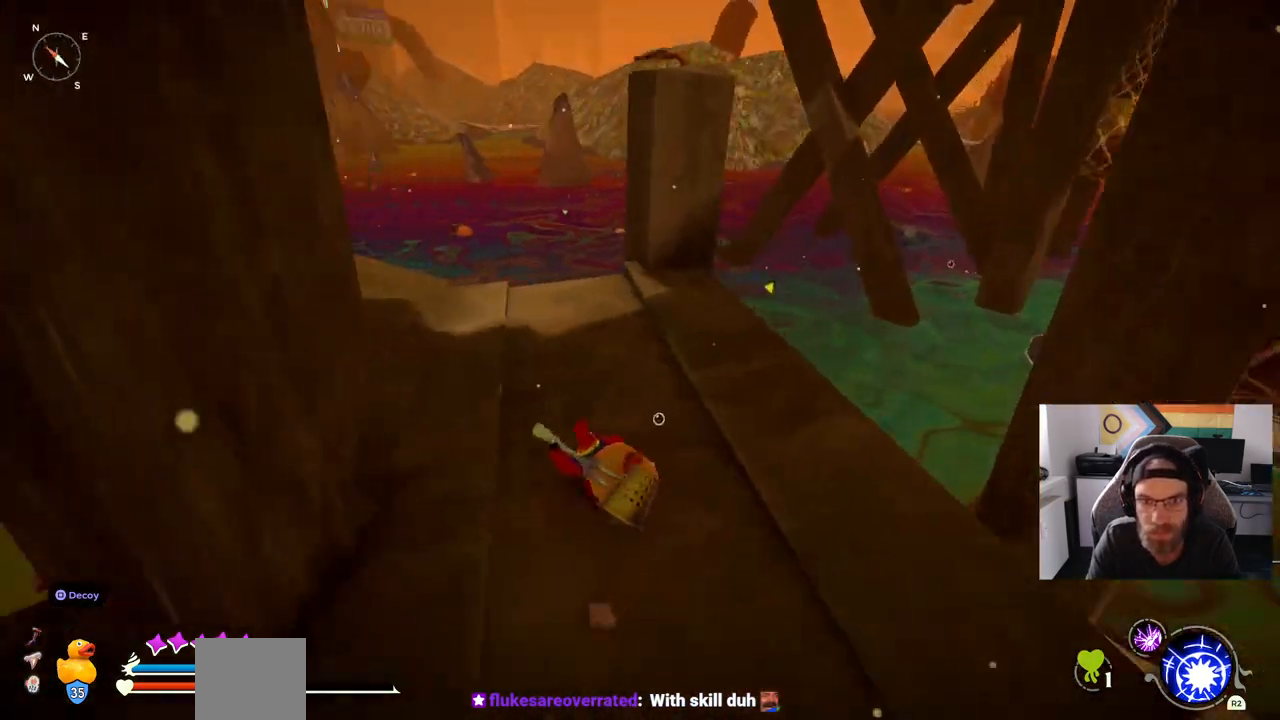
{"dt_ms": 500, "buttons": [], "left_stick": "up", "right_stick": "left", "events": [[50, "right_stick", "left"]]}
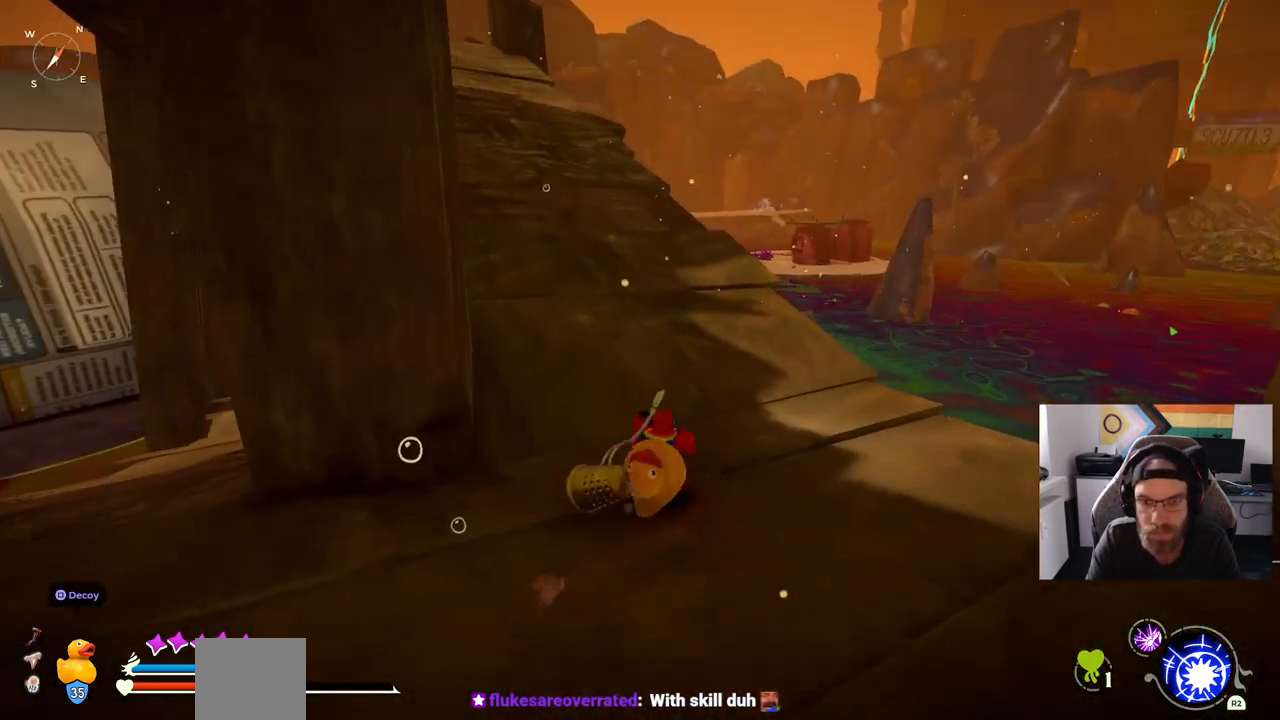
{"dt_ms": 500, "buttons": [], "left_stick": "up", "right_stick": "center", "events": [[167, "right_stick", "center"]]}
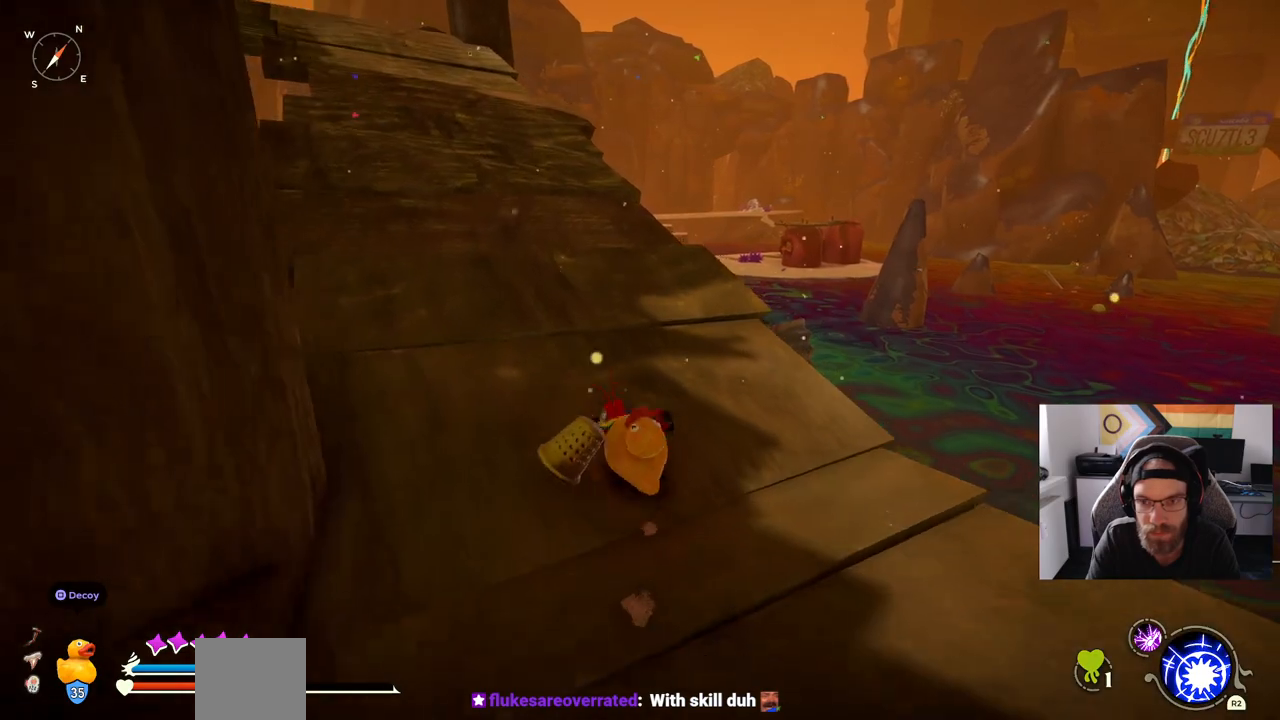
{"dt_ms": 500, "buttons": [], "left_stick": "up", "right_stick": "center", "events": []}
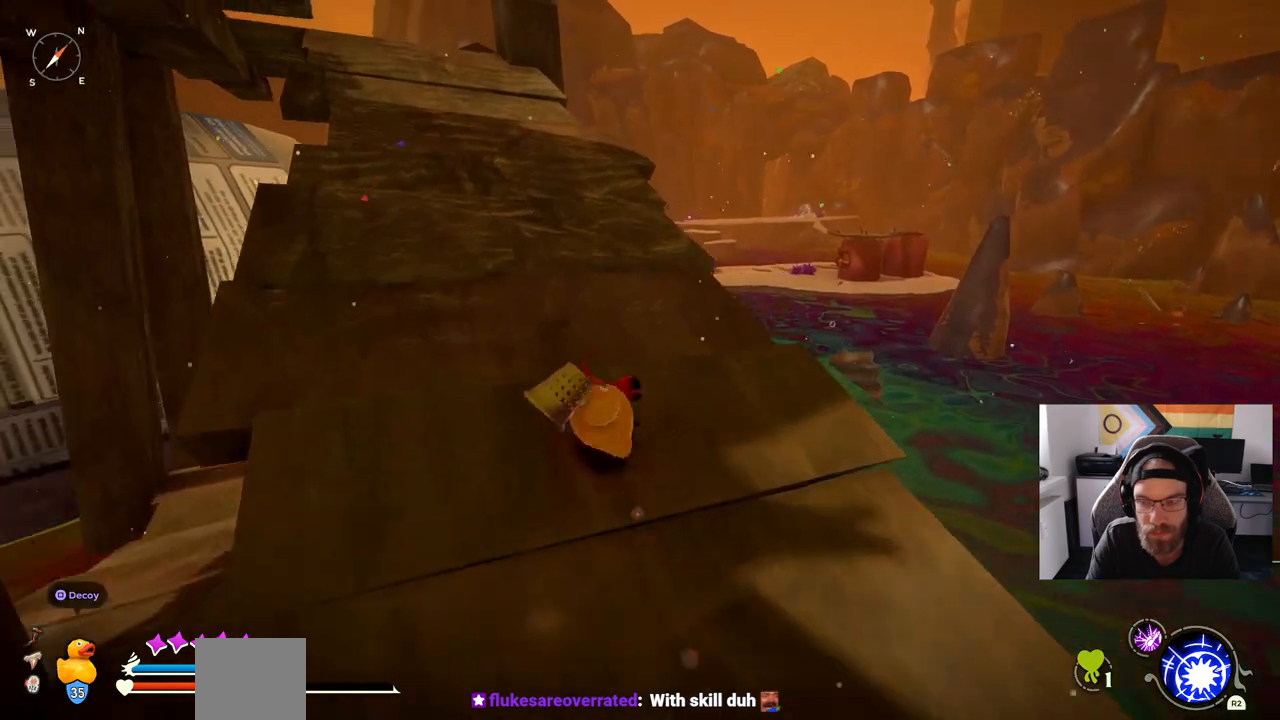
{"dt_ms": 500, "buttons": [], "left_stick": "up", "right_stick": "center", "events": []}
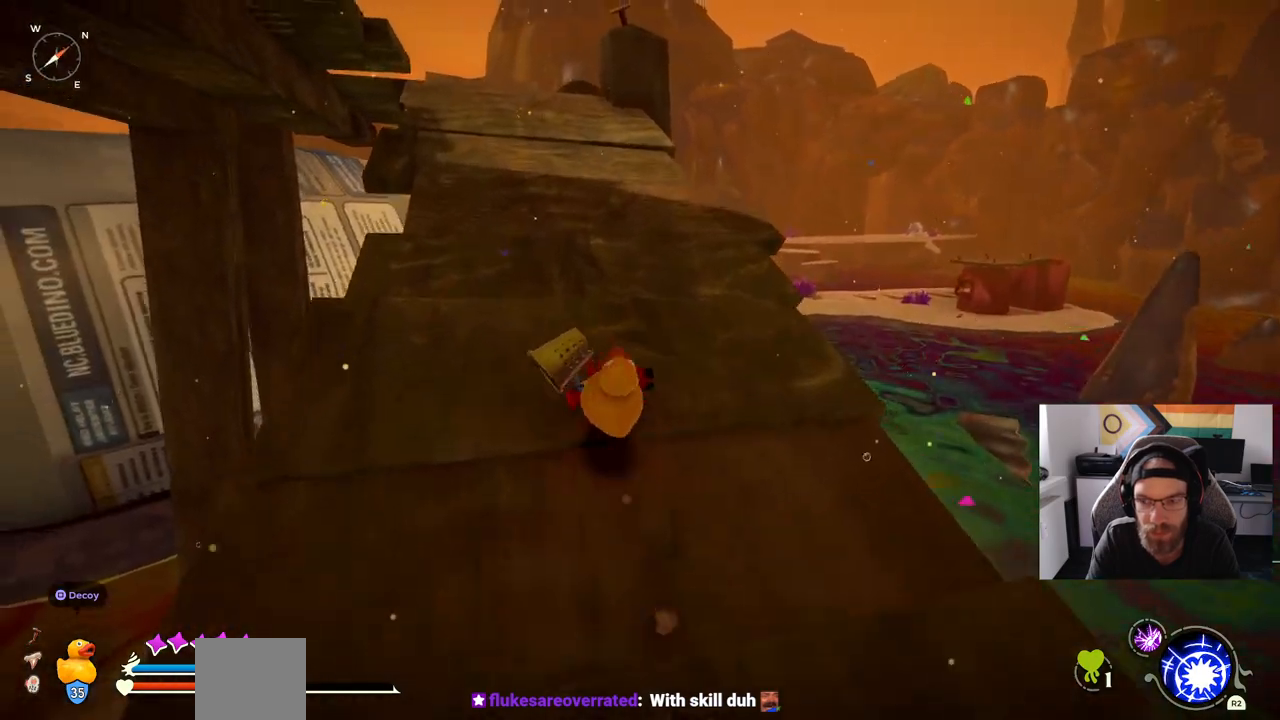
{"dt_ms": 500, "buttons": [], "left_stick": "up", "right_stick": "center", "events": []}
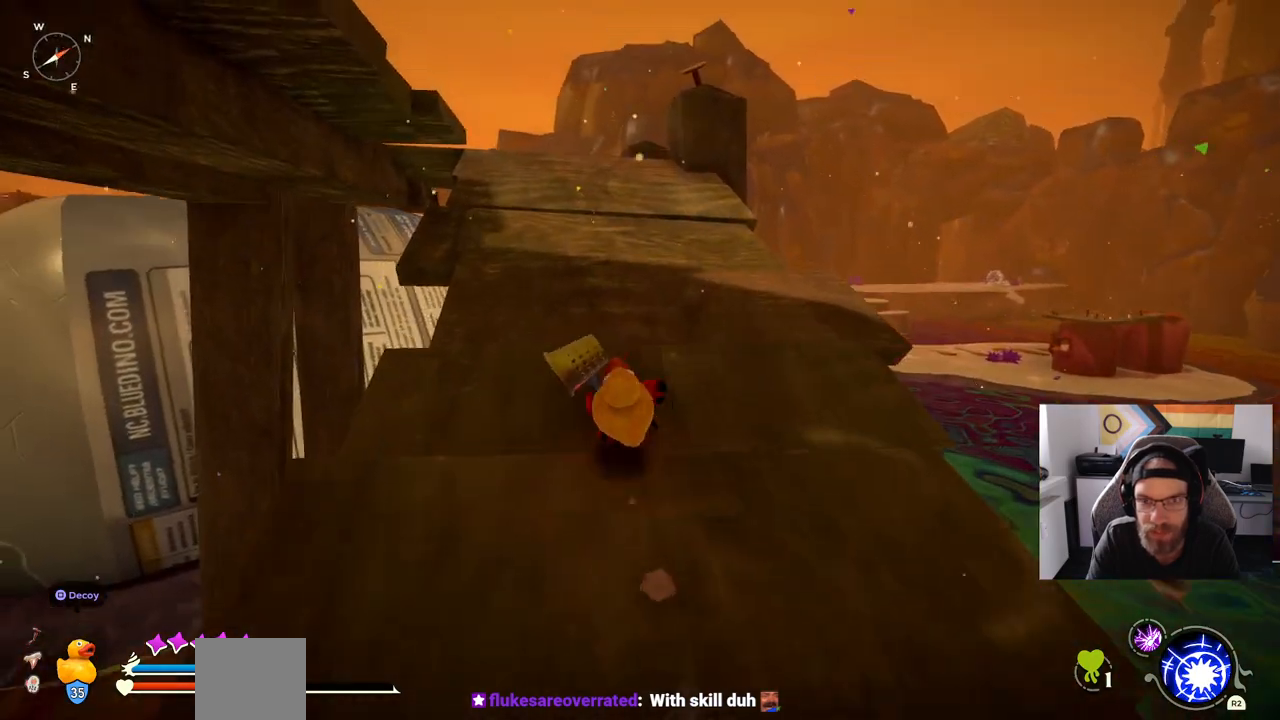
{"dt_ms": 500, "buttons": [], "left_stick": "up", "right_stick": "center", "events": []}
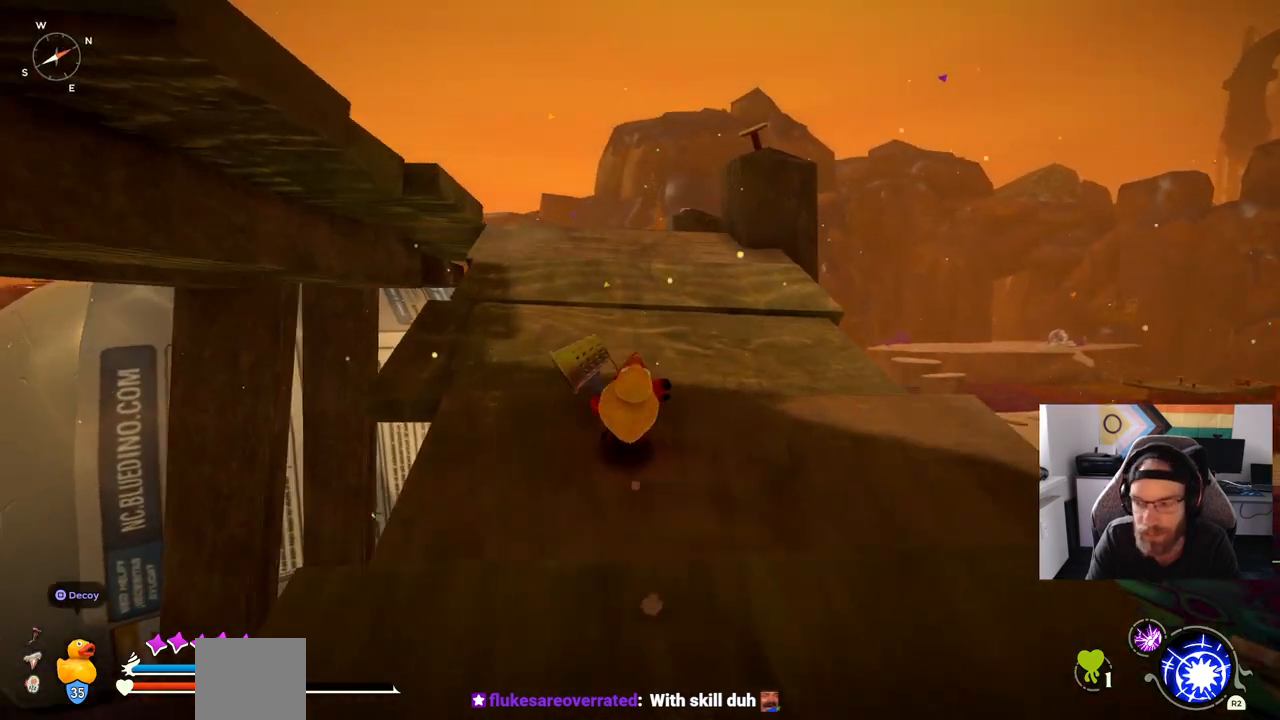
{"dt_ms": 500, "buttons": [], "left_stick": "up", "right_stick": "center"}
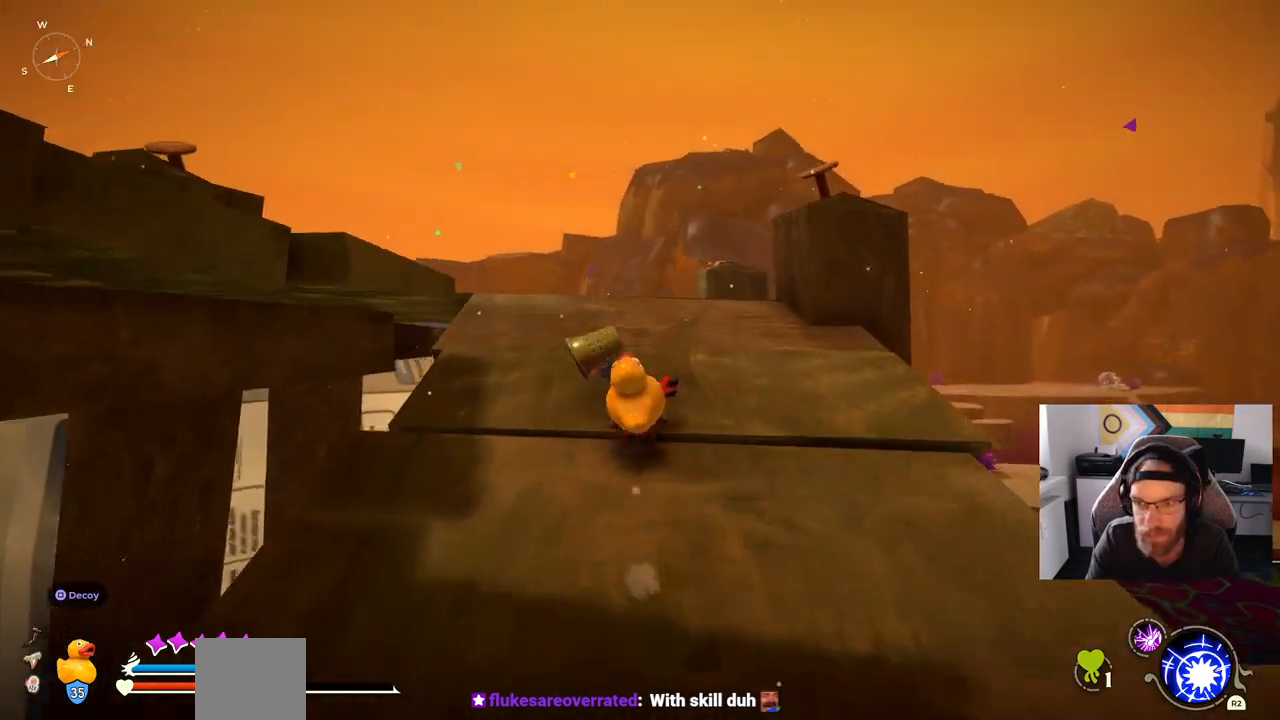
{"dt_ms": 500, "buttons": [], "left_stick": "up", "right_stick": "left", "events": [[317, "right_stick", "left"]]}
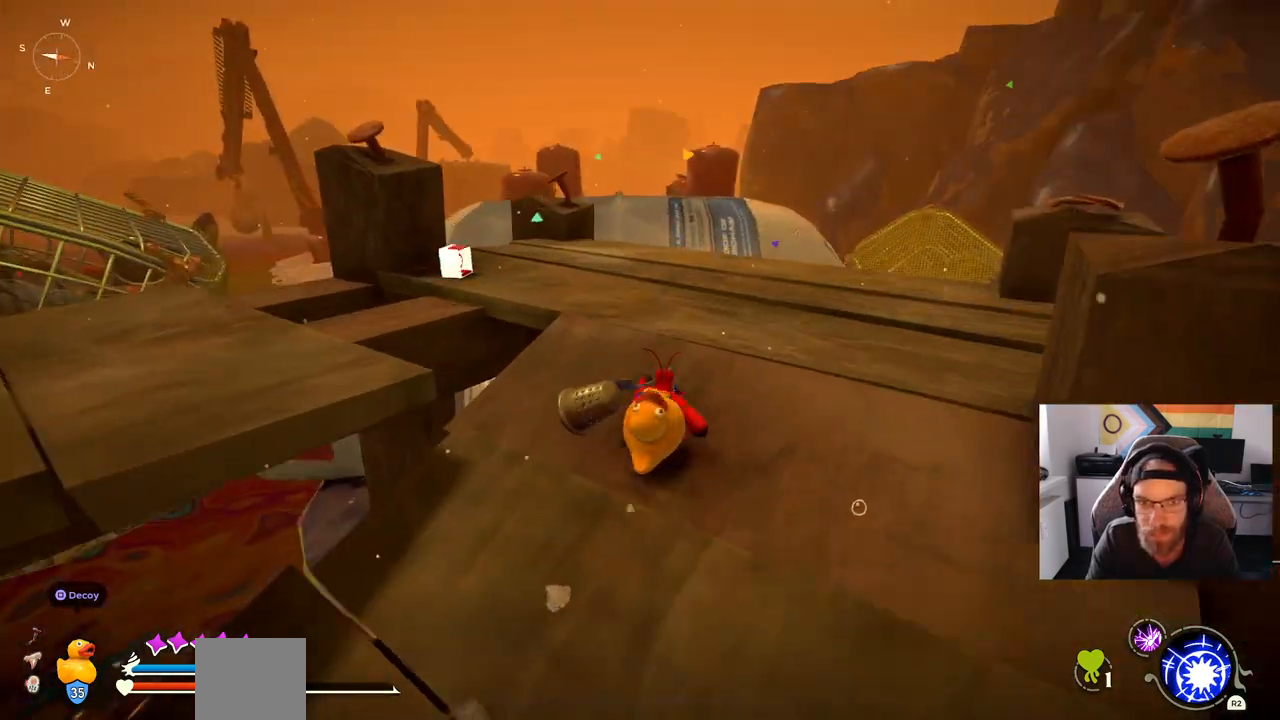
{"dt_ms": 500, "buttons": [], "left_stick": "up", "right_stick": "left", "events": []}
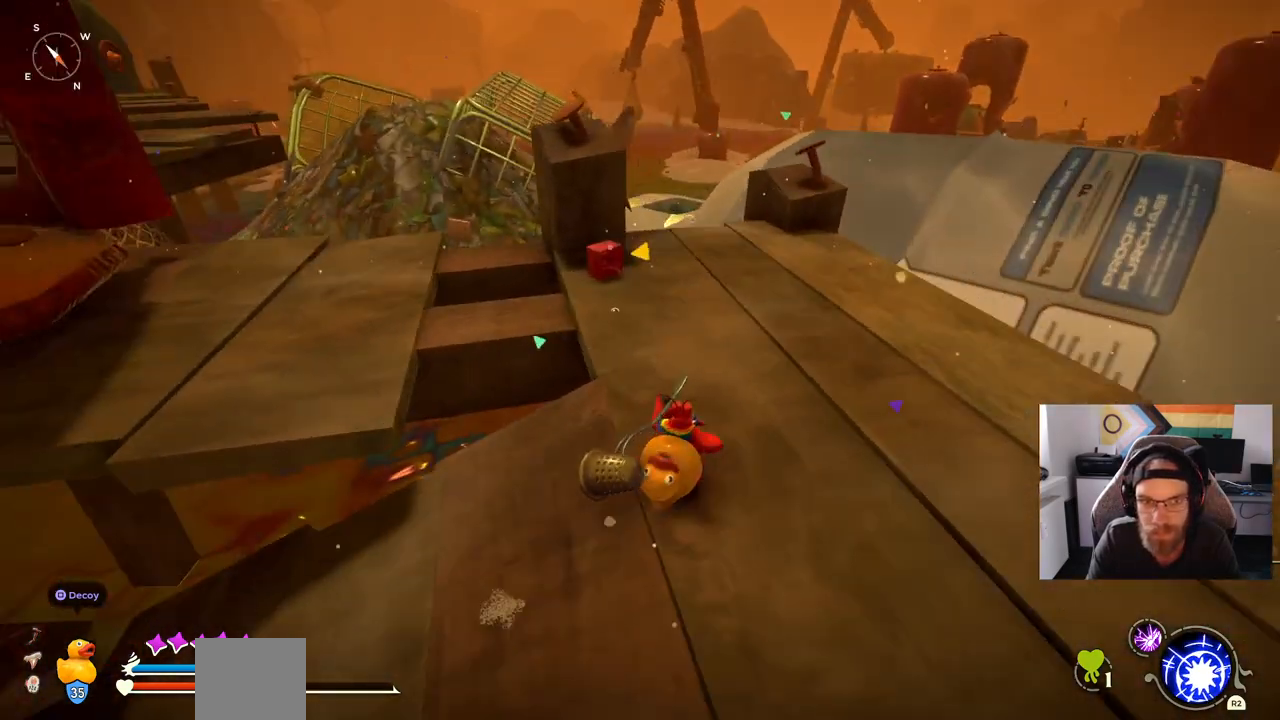
{"dt_ms": 500, "buttons": [], "left_stick": "up", "right_stick": "left", "events": []}
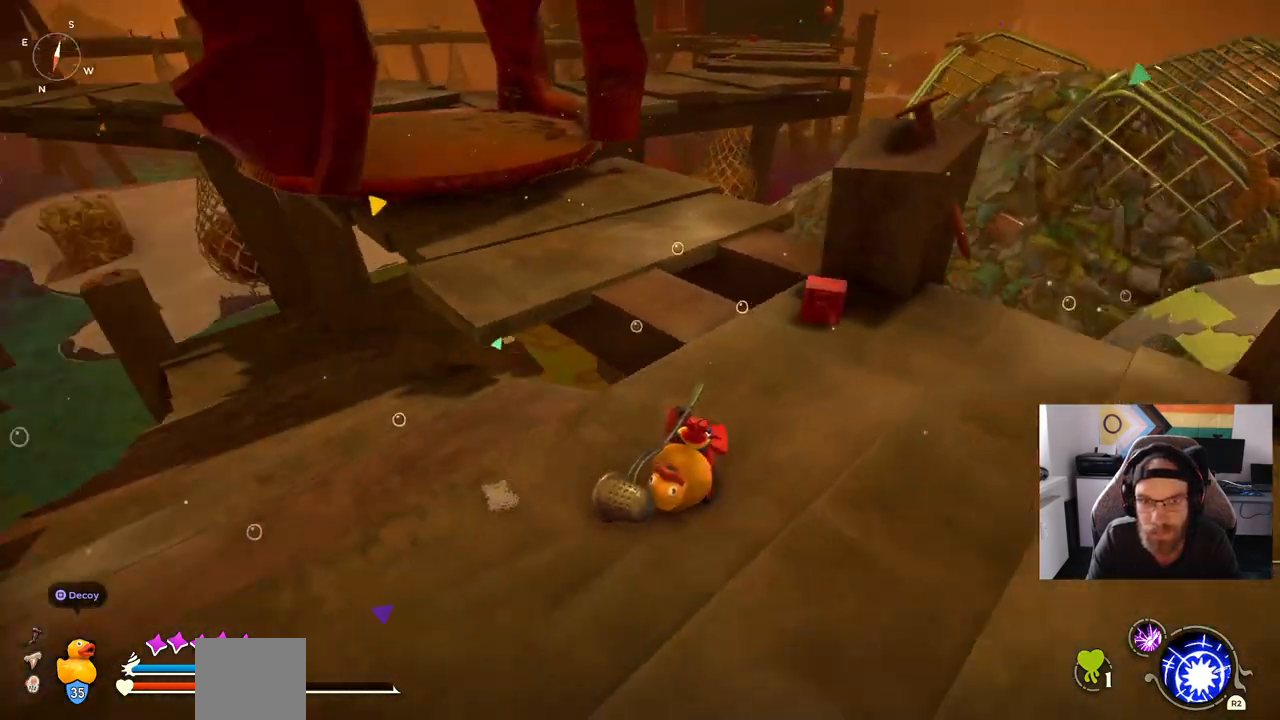
{"dt_ms": 500, "buttons": [], "left_stick": "up", "right_stick": "up-left", "events": [[133, "right_stick", "up-left"], [333, "CROSS", "down"], [483, "CROSS", "up"]]}
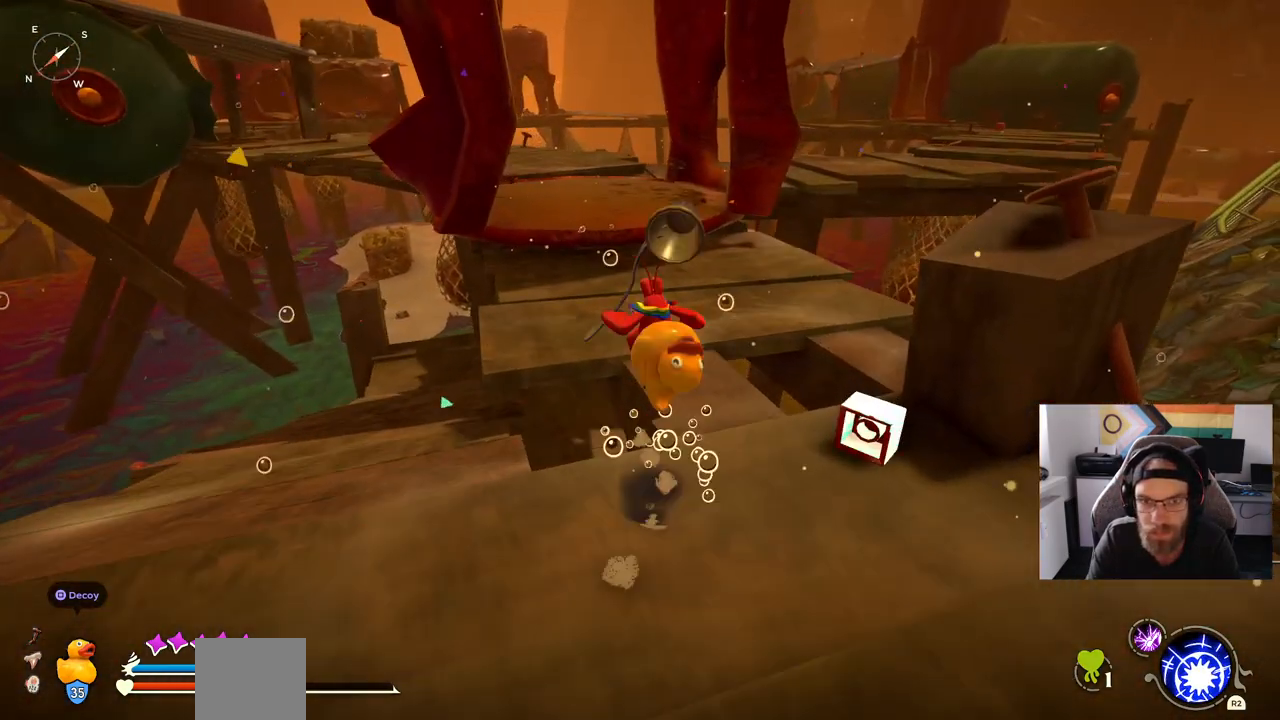
{"dt_ms": 500, "buttons": [], "left_stick": "up", "right_stick": "center", "events": [[83, "CROSS", "down"], [233, "right_stick", "center"], [267, "CROSS", "up"]]}
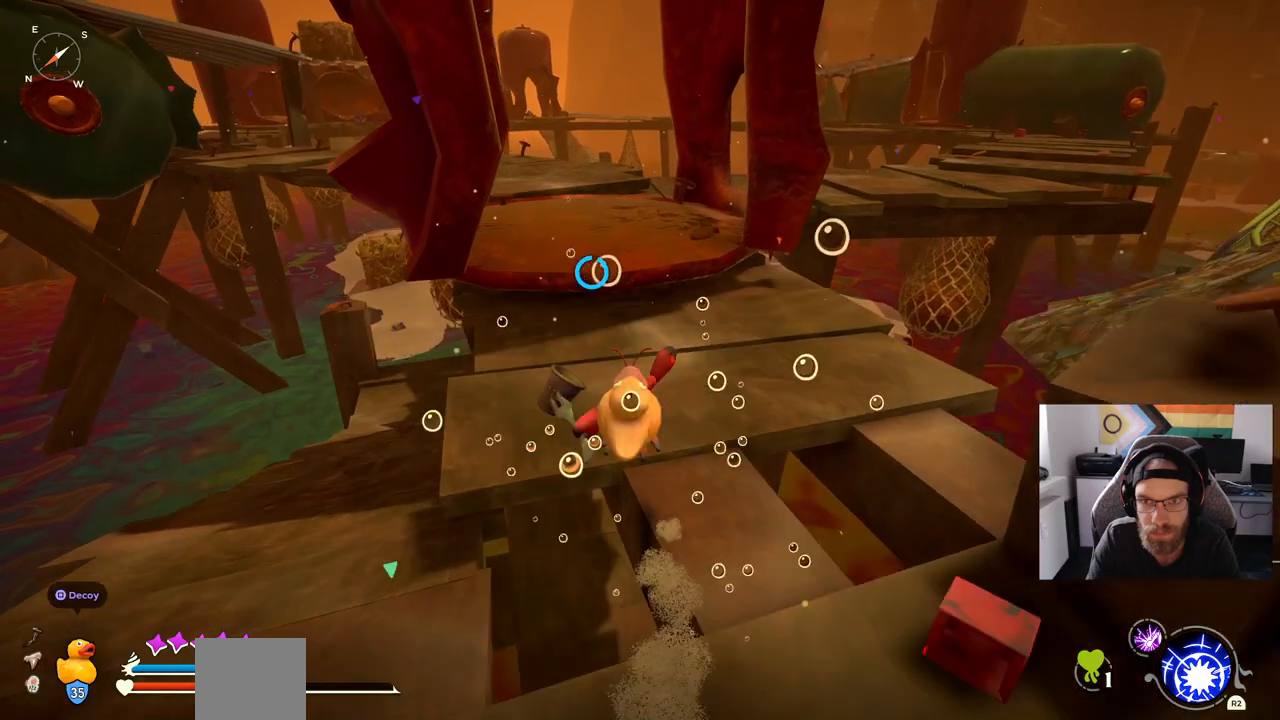
{"dt_ms": 500, "buttons": [], "left_stick": "up", "right_stick": "center", "events": []}
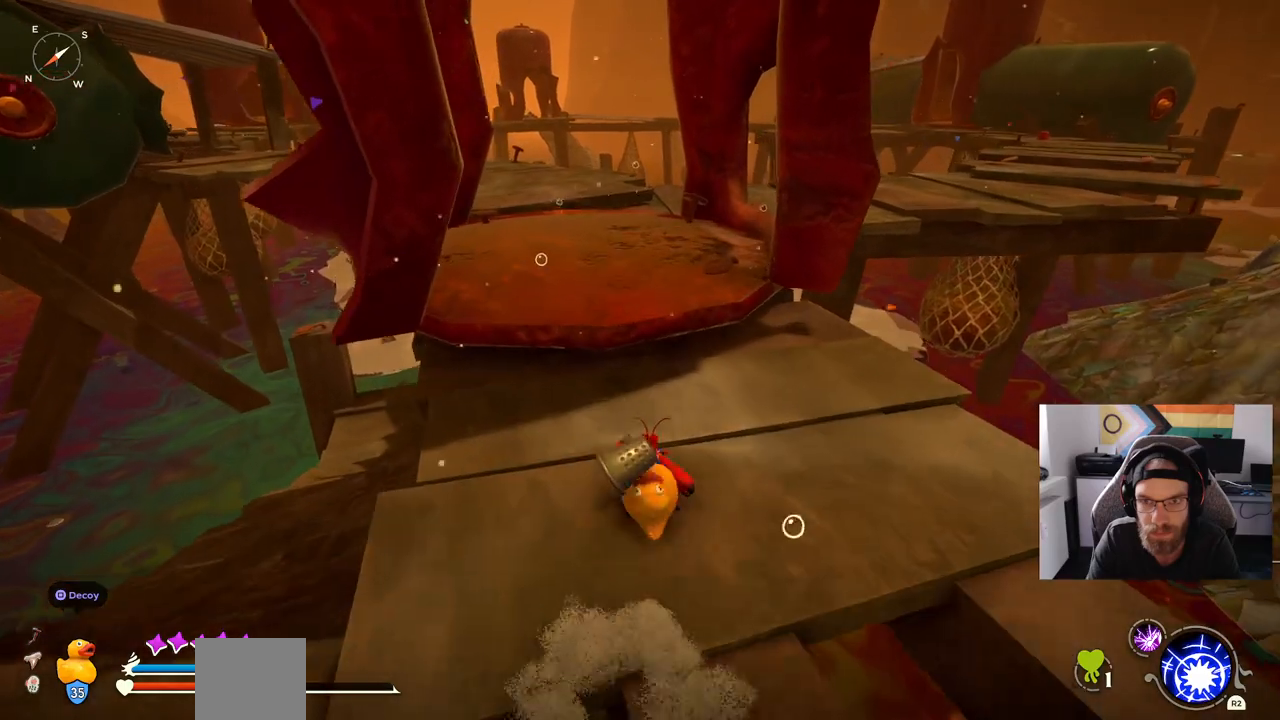
{"dt_ms": 500, "buttons": [], "left_stick": "up", "right_stick": "left"}
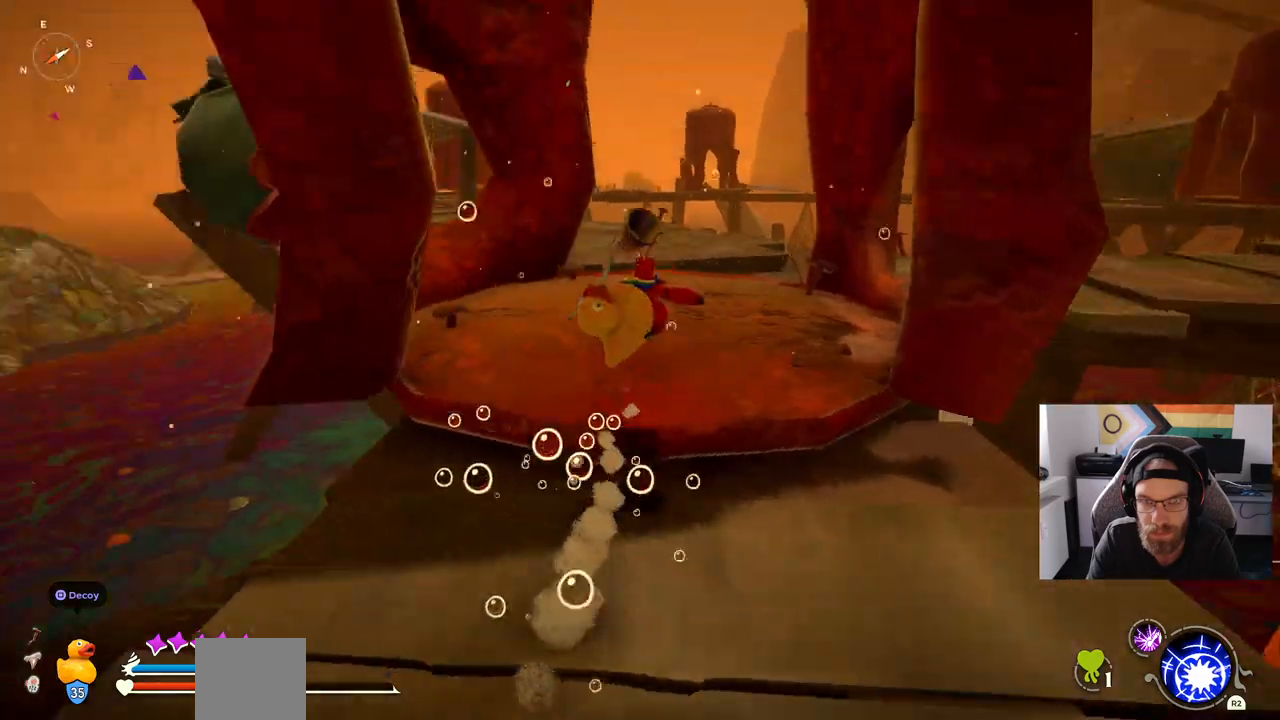
{"dt_ms": 500, "buttons": [], "left_stick": "up", "right_stick": "left", "events": []}
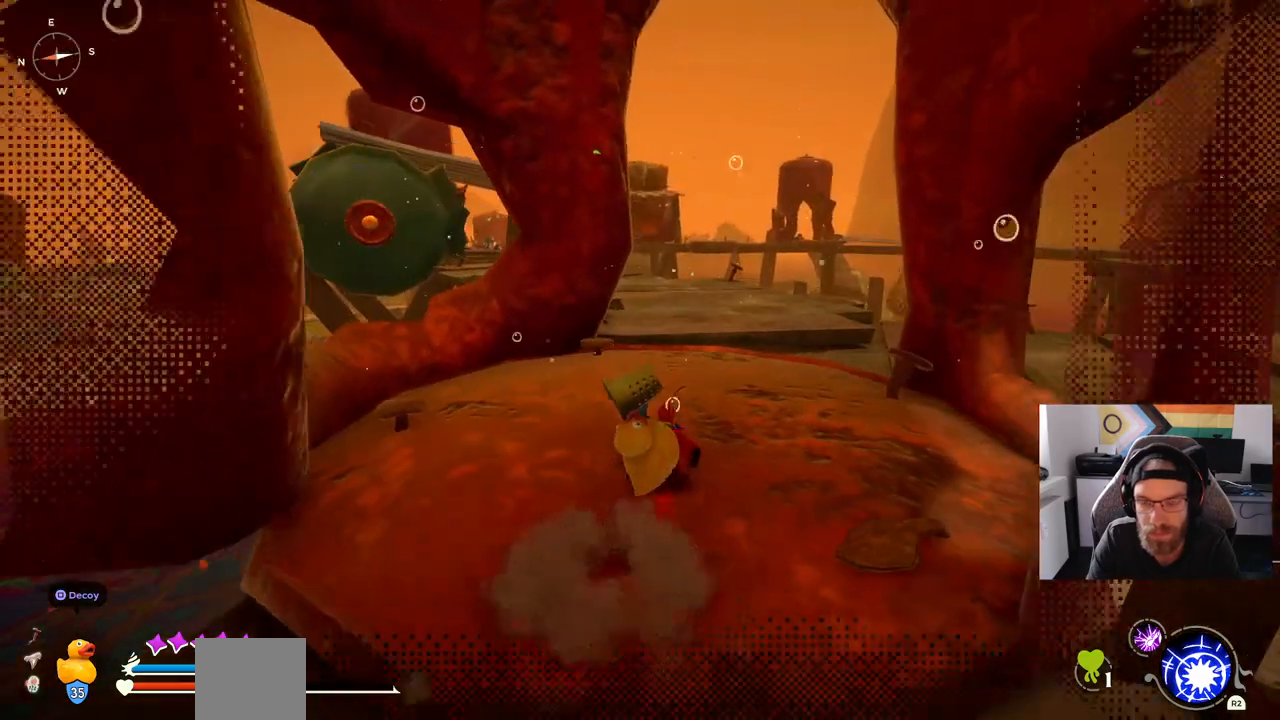
{"dt_ms": 500, "buttons": [], "left_stick": "up", "right_stick": "left", "events": []}
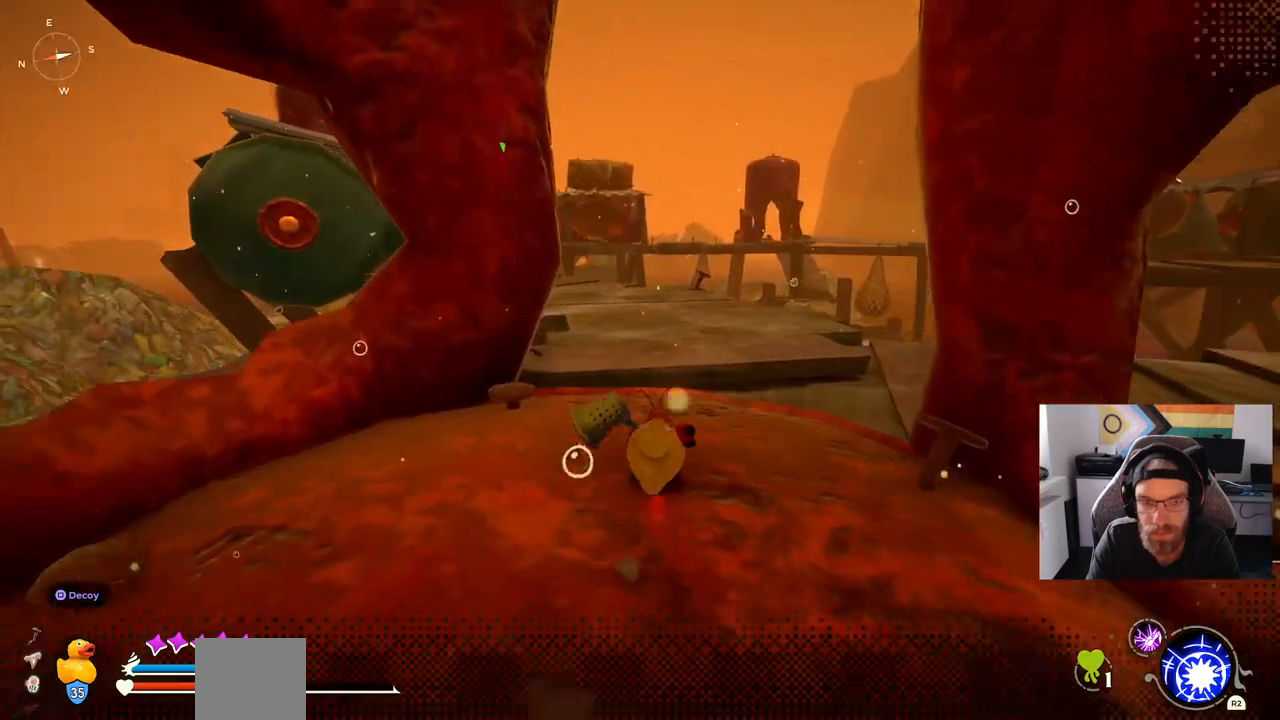
{"dt_ms": 500, "buttons": [], "left_stick": "up", "right_stick": "left", "events": [[317, "CROSS", "down"], [433, "CROSS", "up"]]}
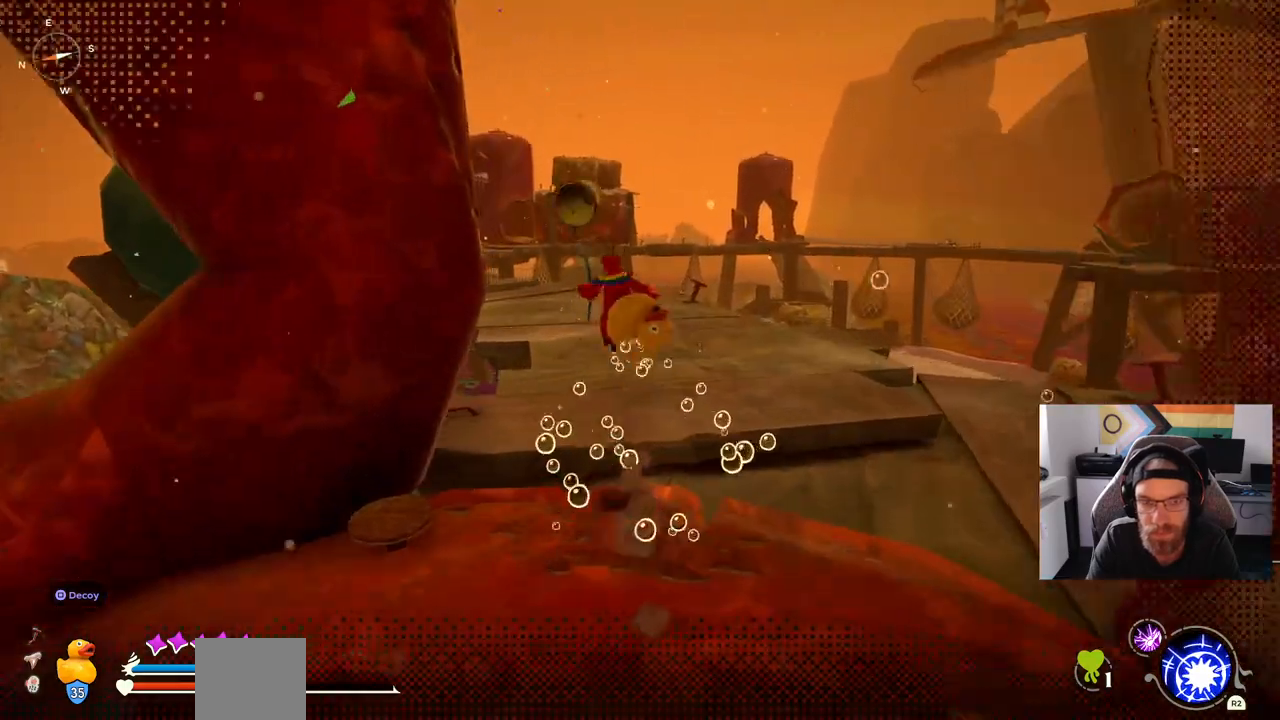
{"dt_ms": 500, "buttons": [], "left_stick": "up", "right_stick": "left", "events": []}
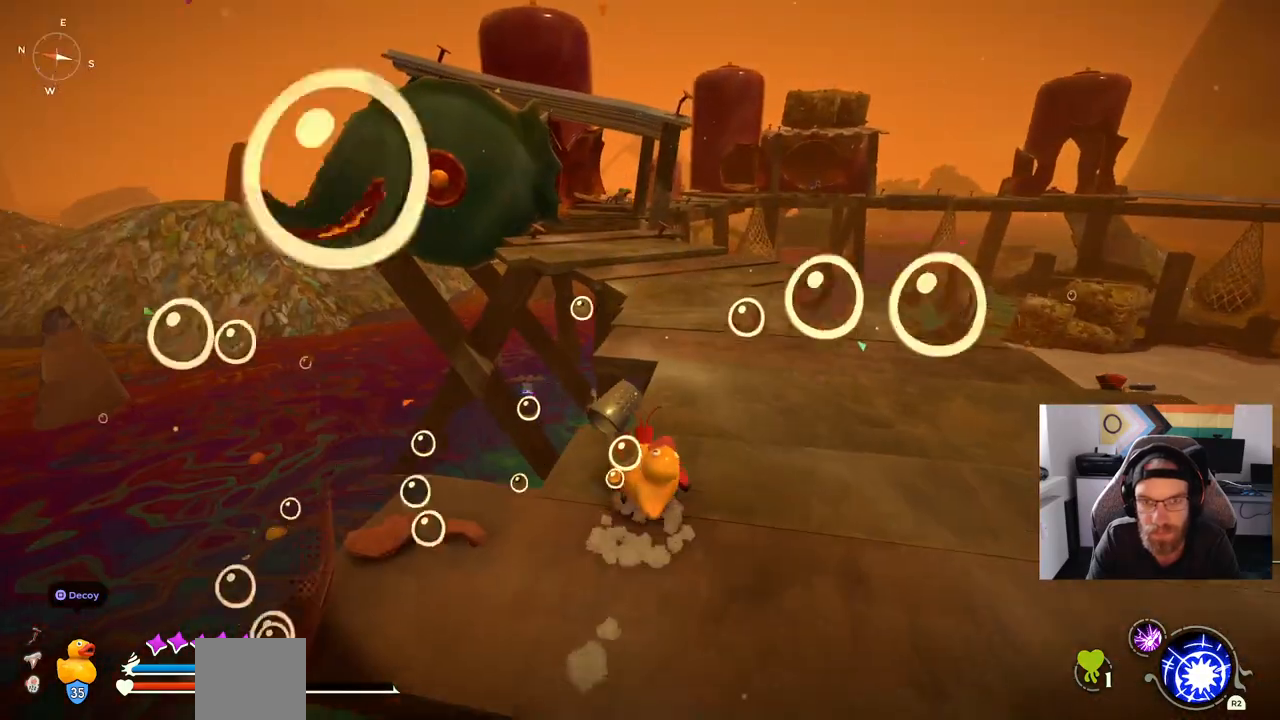
{"dt_ms": 500, "buttons": [], "left_stick": "up", "right_stick": "left", "events": []}
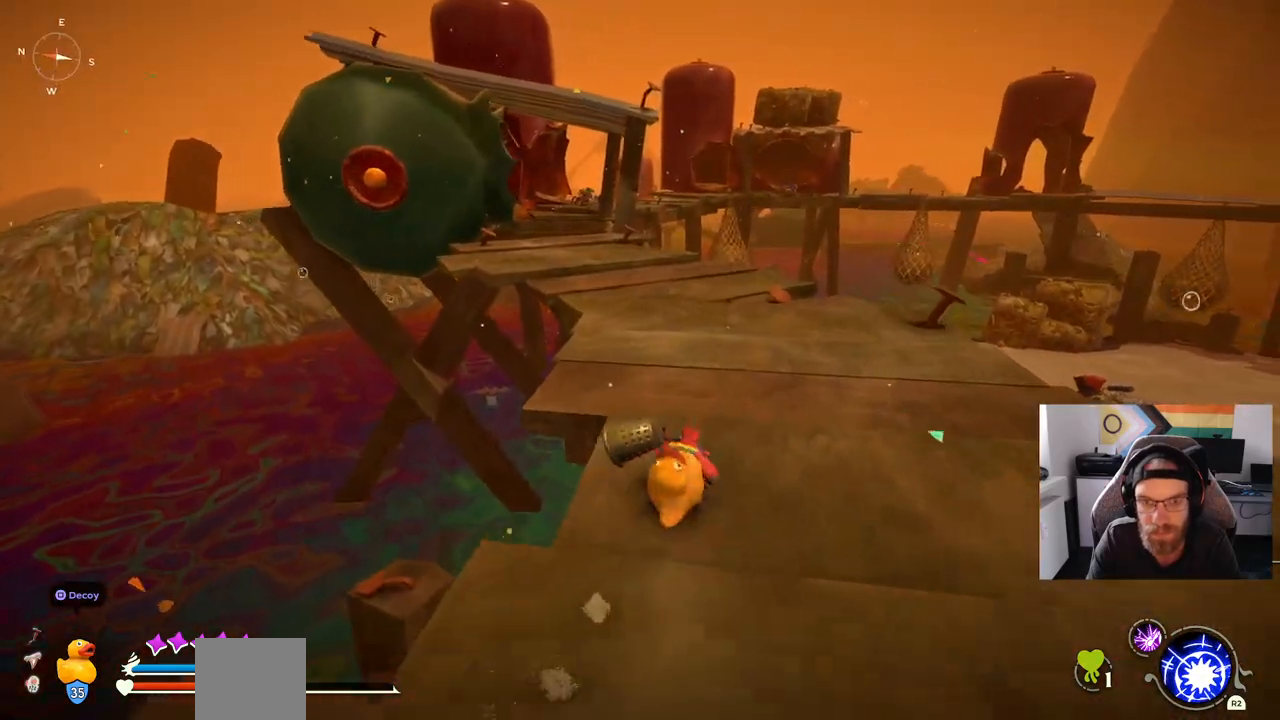
{"dt_ms": 500, "buttons": [], "left_stick": "up", "right_stick": "left", "events": []}
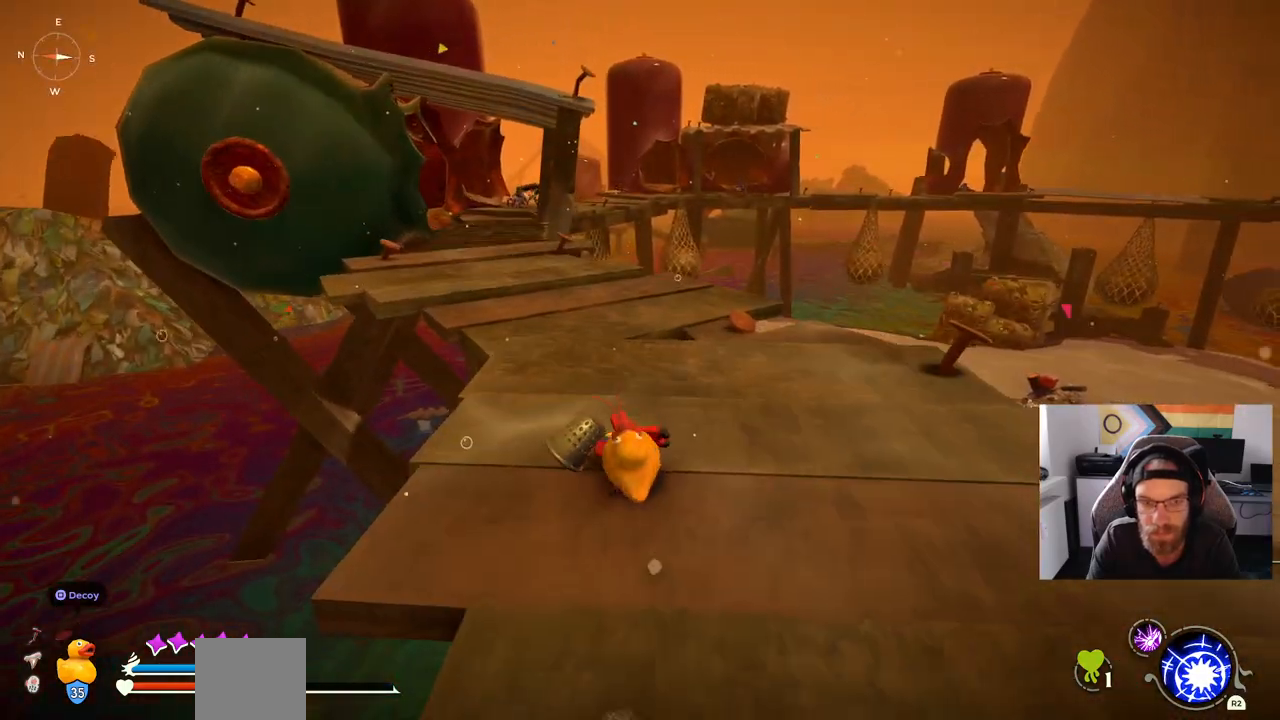
{"dt_ms": 500, "buttons": [], "left_stick": "up", "right_stick": "left", "events": []}
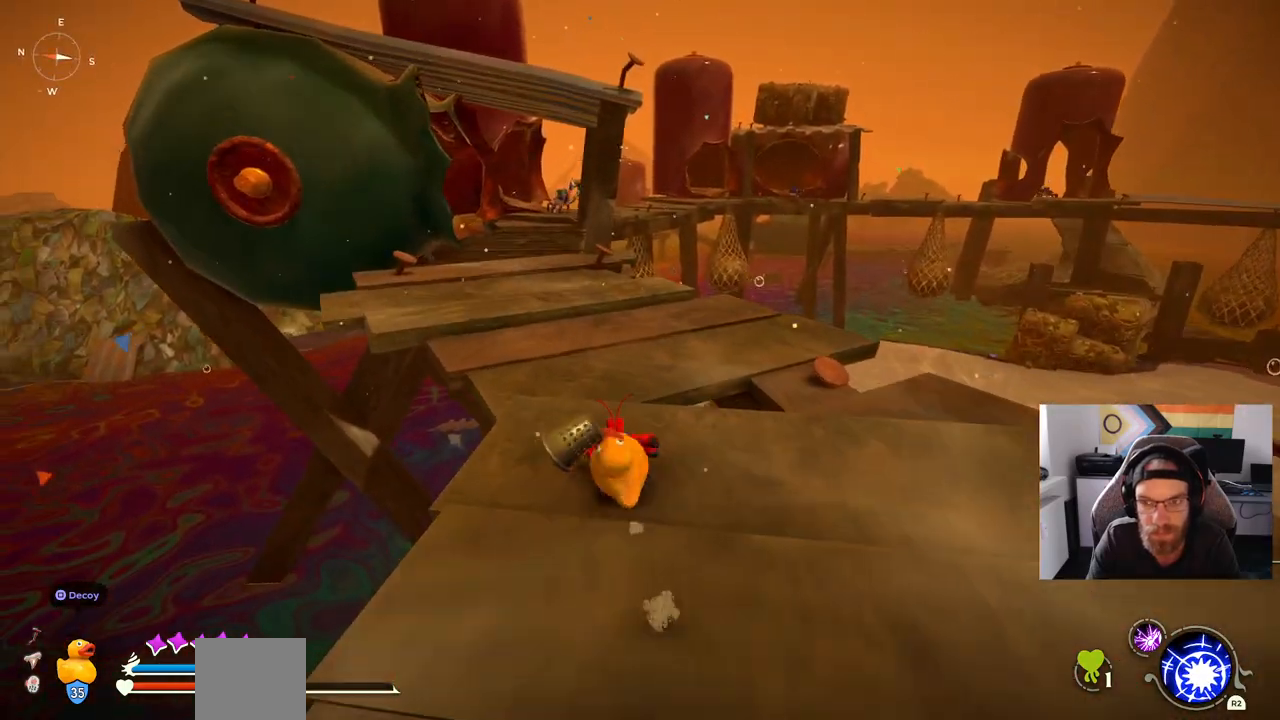
{"dt_ms": 500, "buttons": [], "left_stick": "up", "right_stick": "center", "events": [[300, "right_stick", "center"]]}
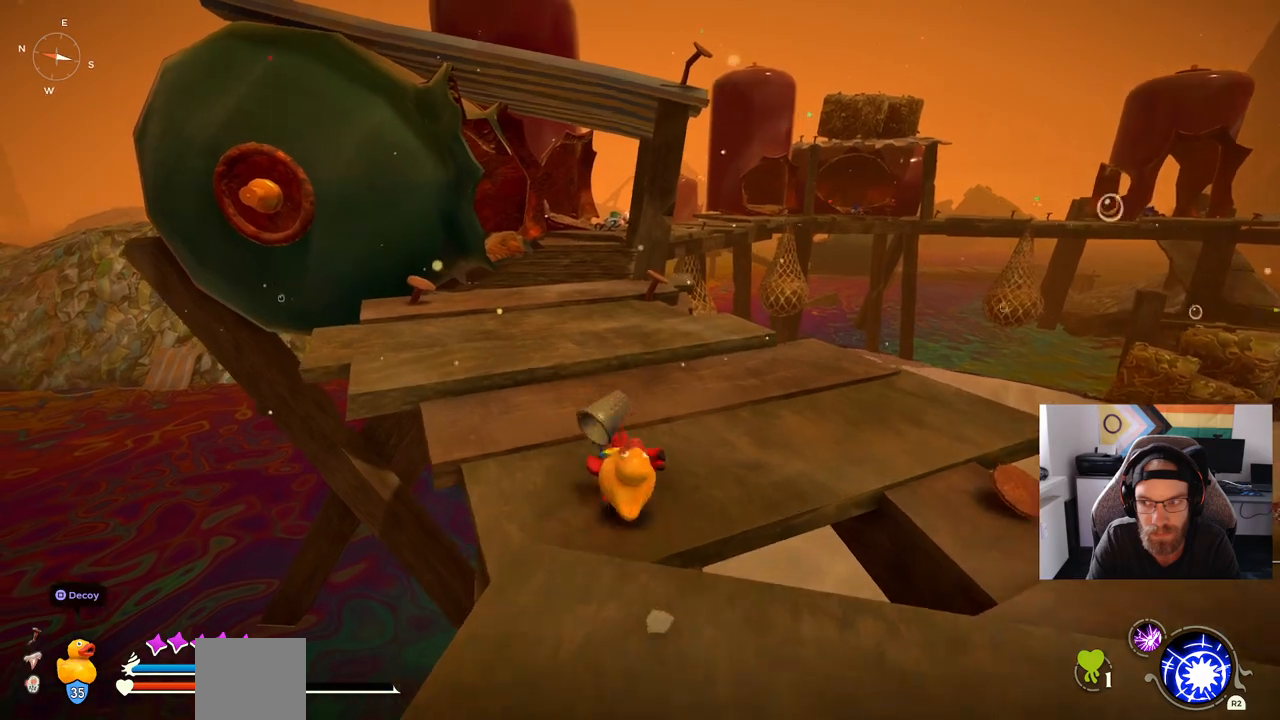
{"dt_ms": 500, "buttons": [], "left_stick": "up", "right_stick": "center", "events": []}
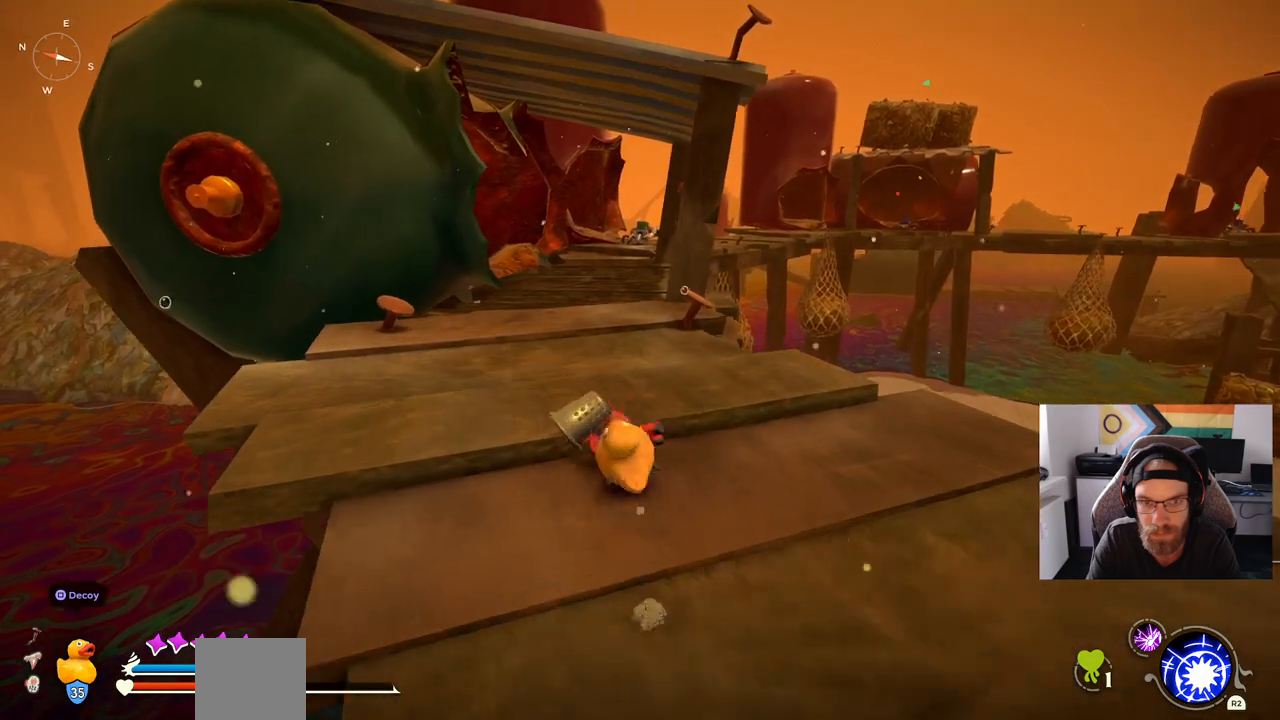
{"dt_ms": 500, "buttons": [], "left_stick": "up", "right_stick": "center", "events": []}
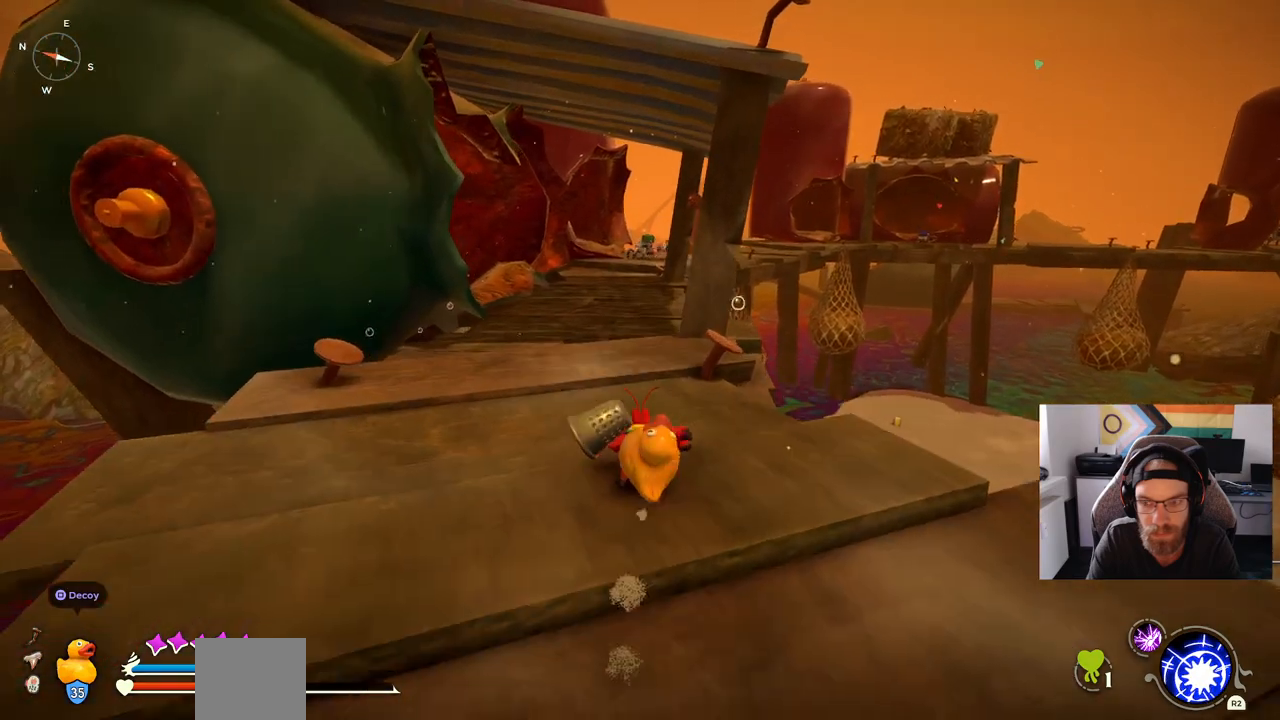
{"dt_ms": 500, "buttons": [], "left_stick": "up", "right_stick": "center", "events": []}
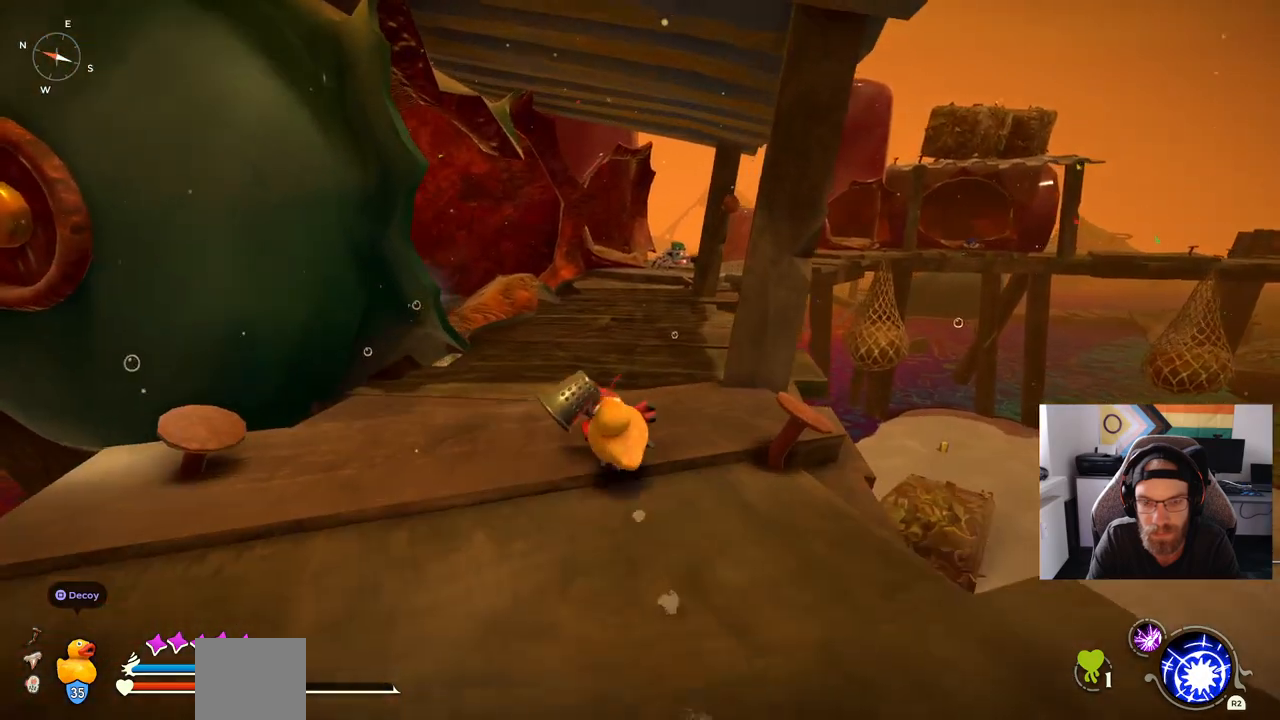
{"dt_ms": 500, "buttons": [], "left_stick": "up", "right_stick": "center", "events": []}
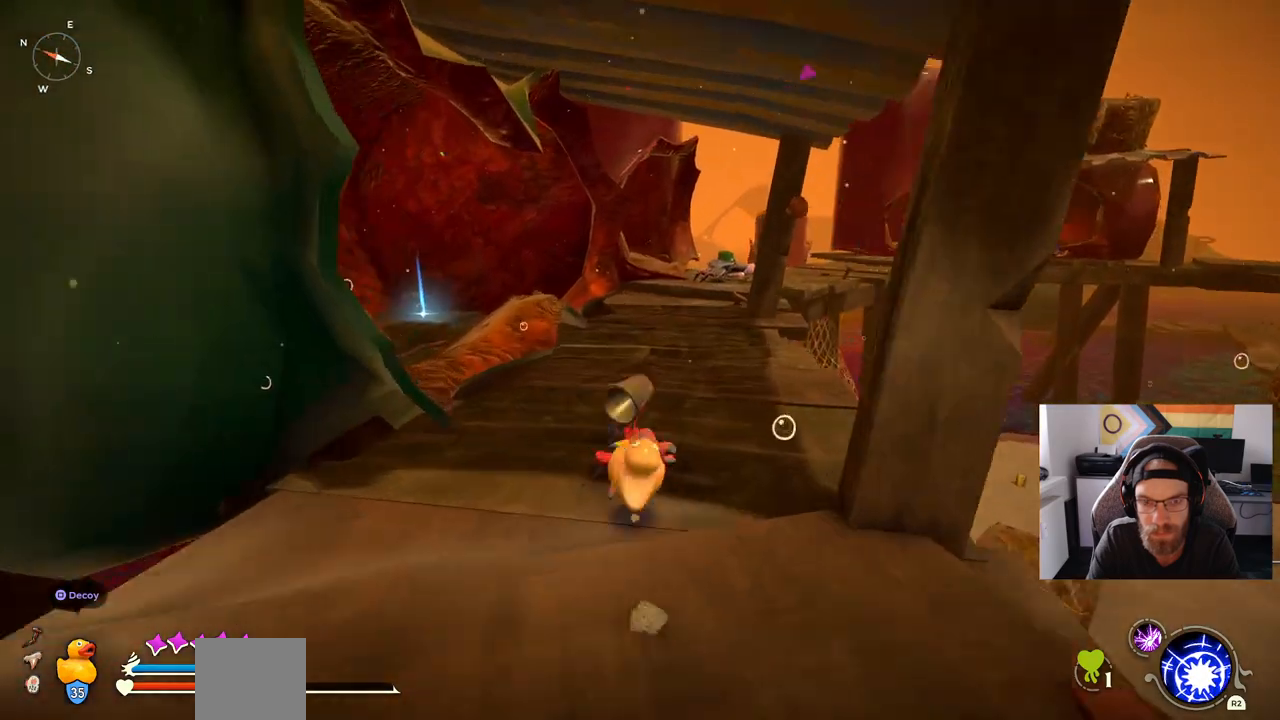
{"dt_ms": 500, "buttons": [], "left_stick": "up", "right_stick": "center", "events": []}
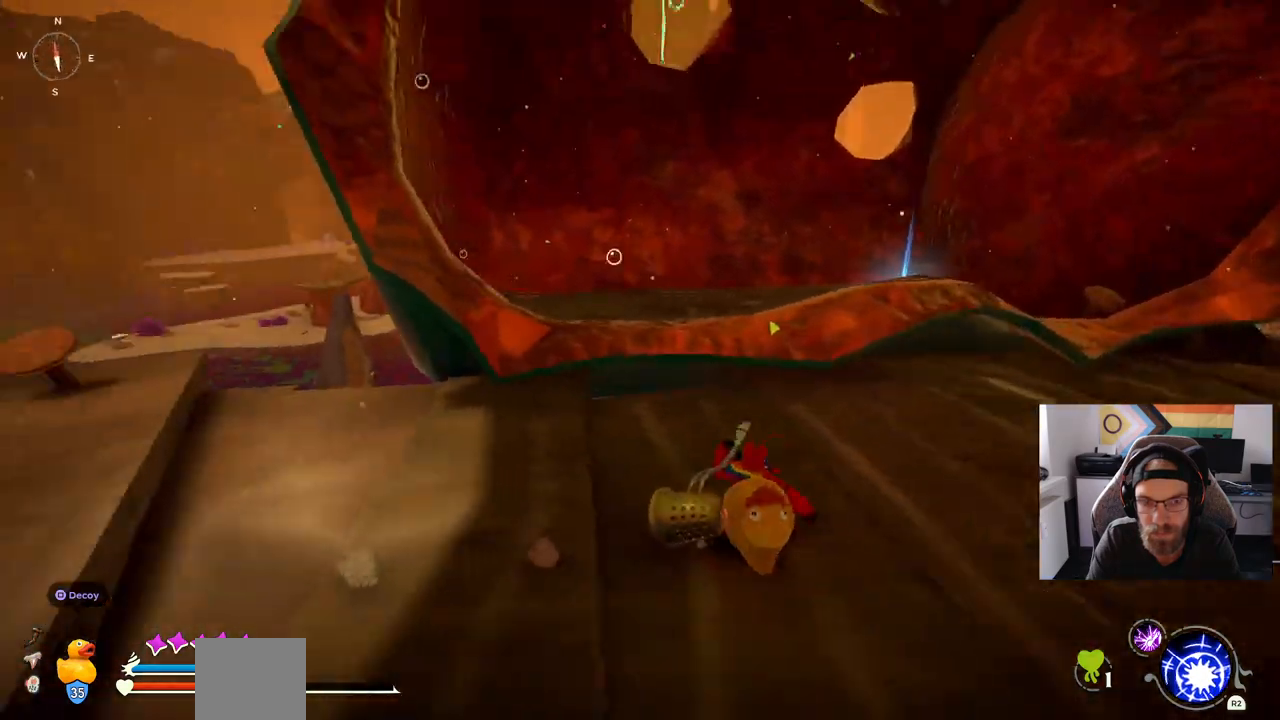
{"dt_ms": 500, "buttons": ["CROSS"], "left_stick": "up", "right_stick": "center", "events": [[300, "CROSS", "down"]]}
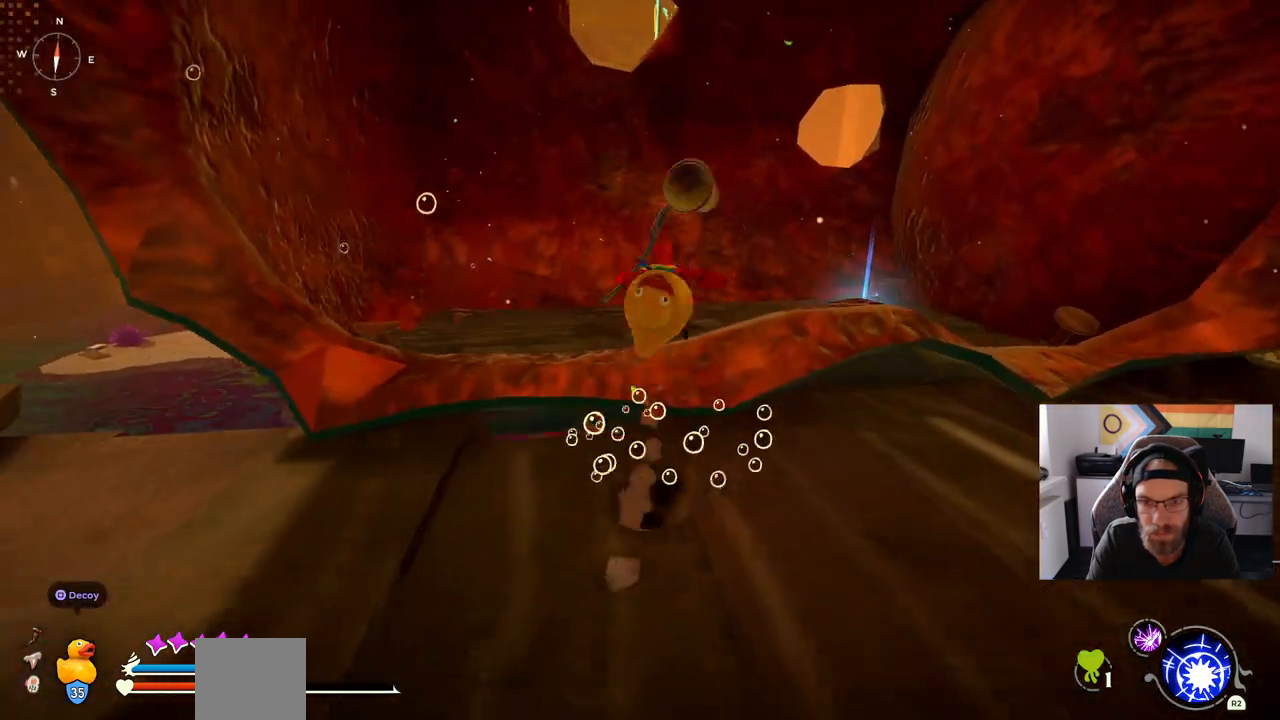
{"dt_ms": 500, "buttons": [], "left_stick": "up", "right_stick": "right", "events": [[83, "CROSS", "up"], [333, "right_stick", "right"]]}
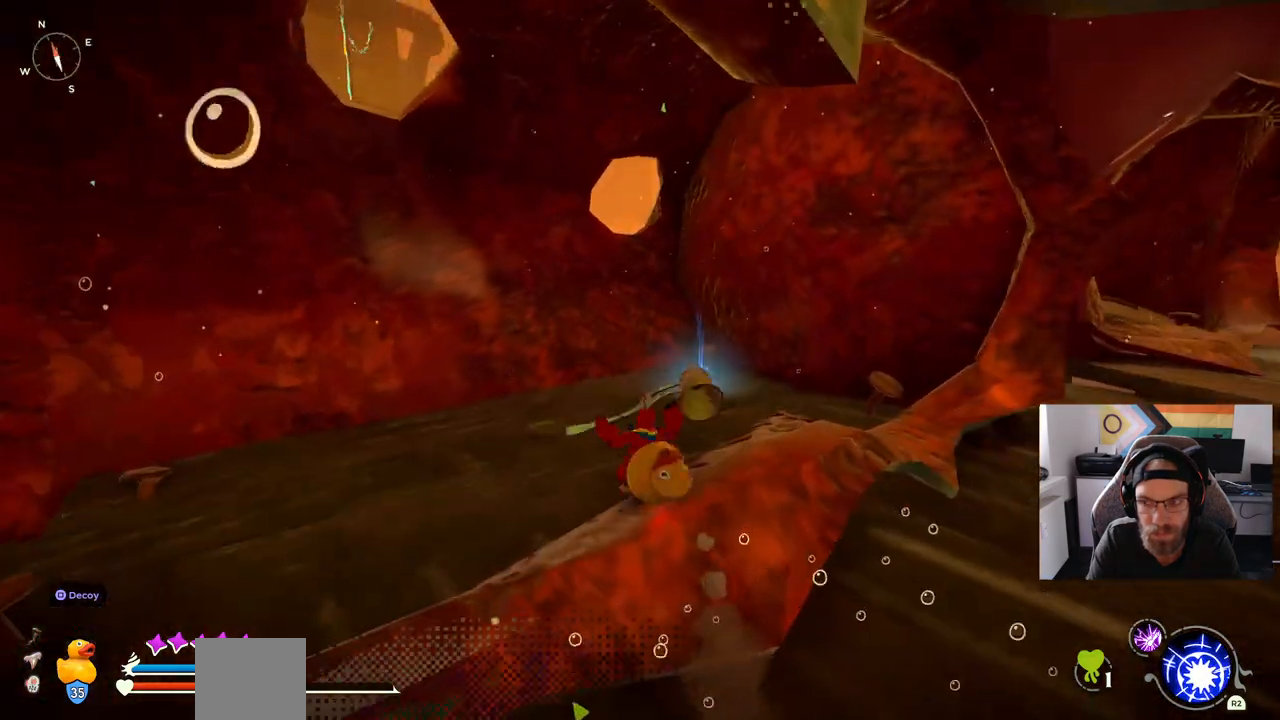
{"dt_ms": 1000, "buttons": [], "left_stick": "up", "right_stick": "right"}